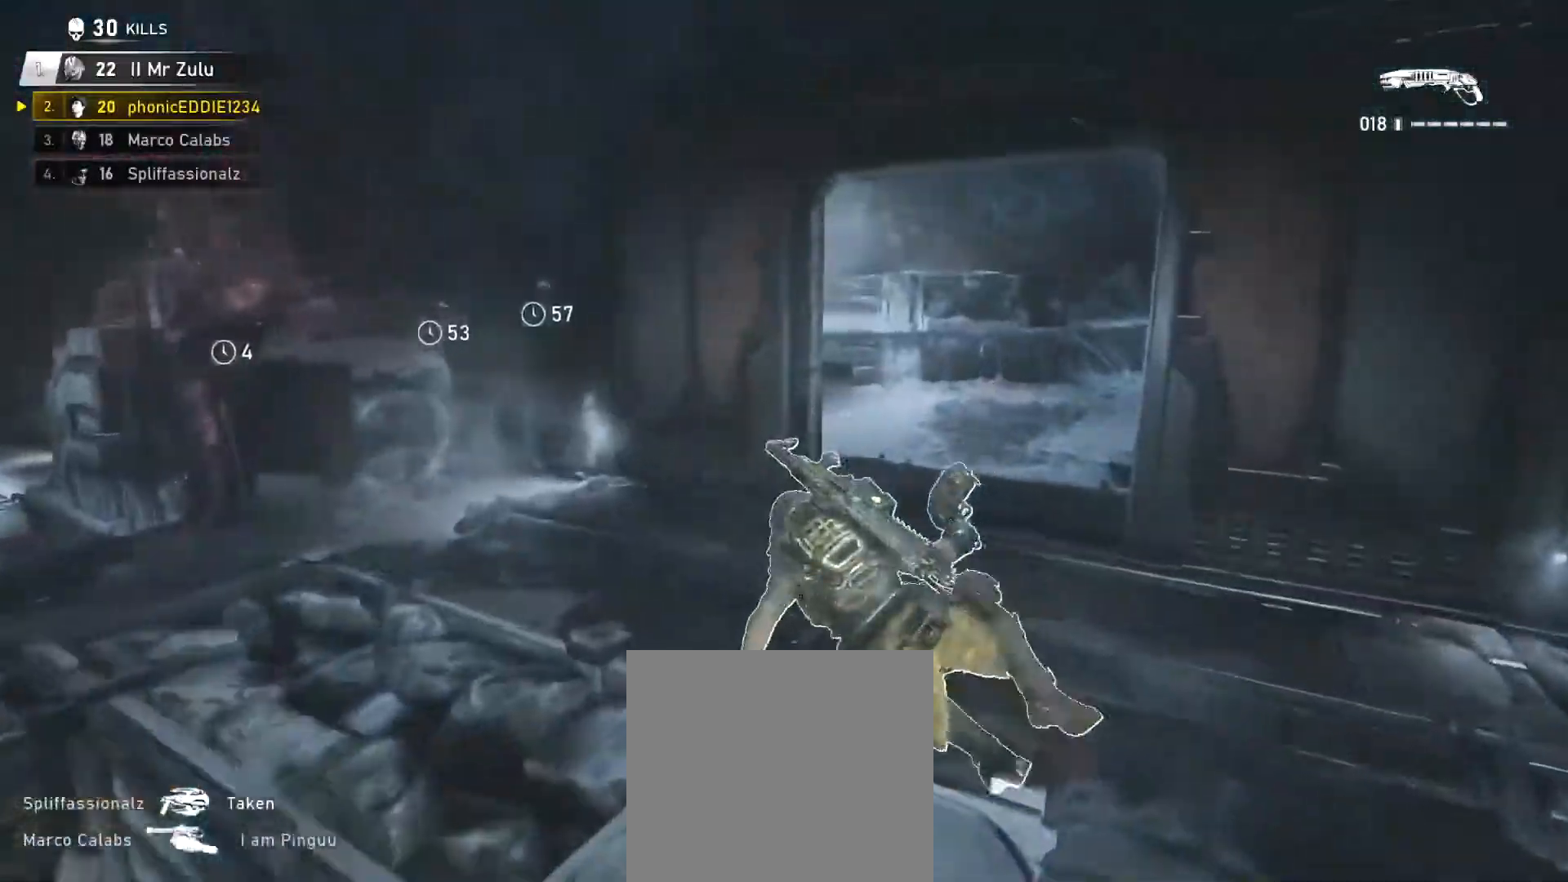
Gameplay with a controller (Xbox layout); each line is a JSON object with the inputs held at the frame after it. "events" lists button and stick changes between this image and that frame as [ms after this image, input, new state], when the widget could be followed in between.
{"buttons": ["A", "L1"], "left_stick": "up", "right_stick": "center", "events": []}
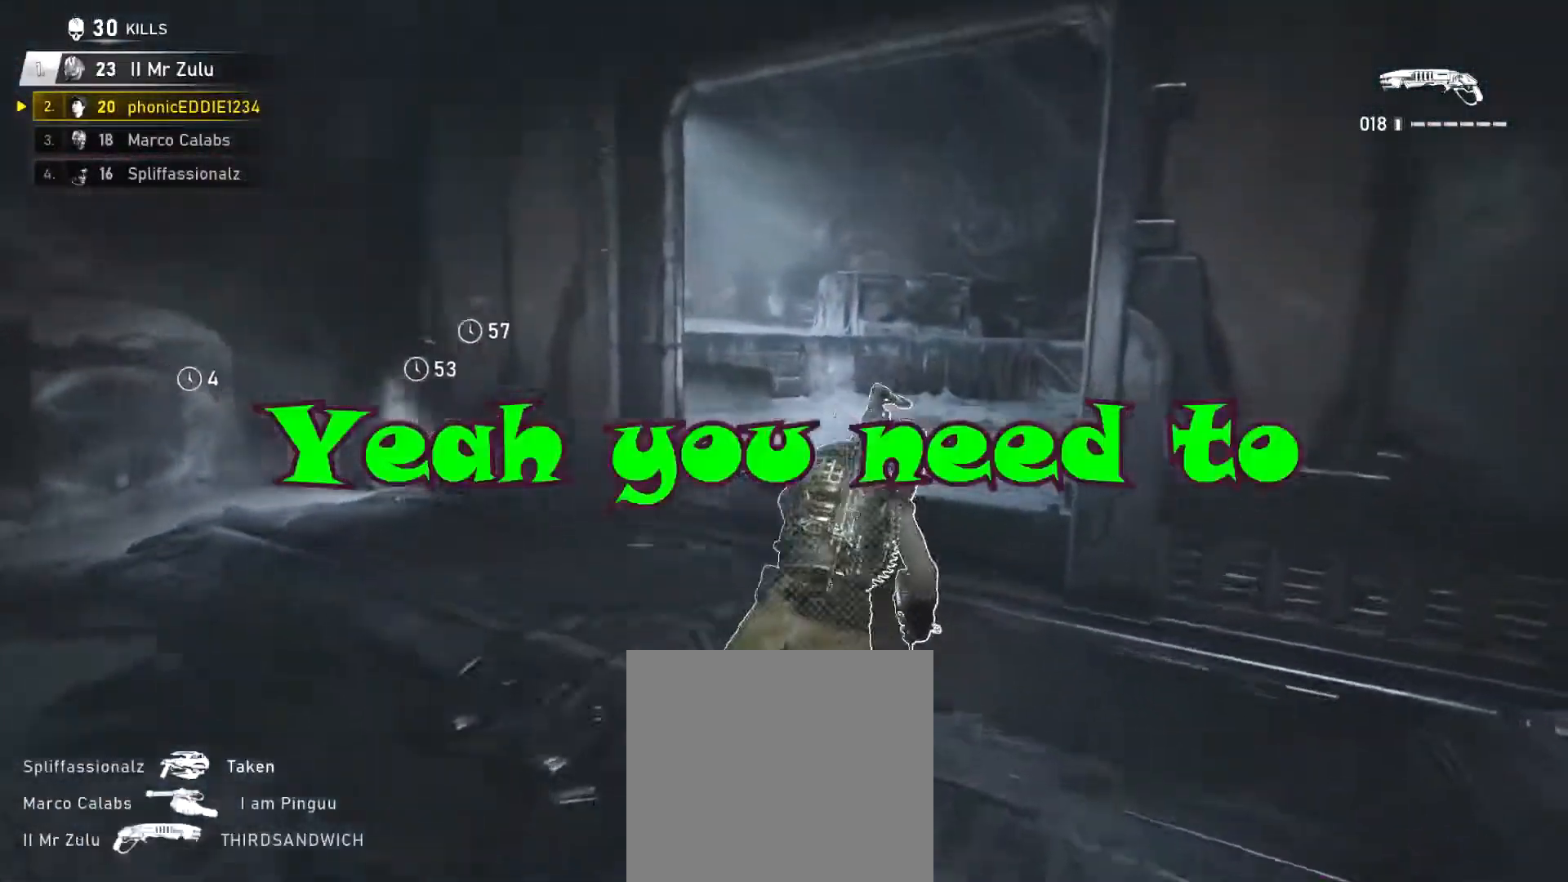
{"buttons": ["L1"], "left_stick": "up-left", "right_stick": "center", "events": [[17, "left_stick", "up-right"], [100, "A", "up"], [284, "left_stick", "up-left"]]}
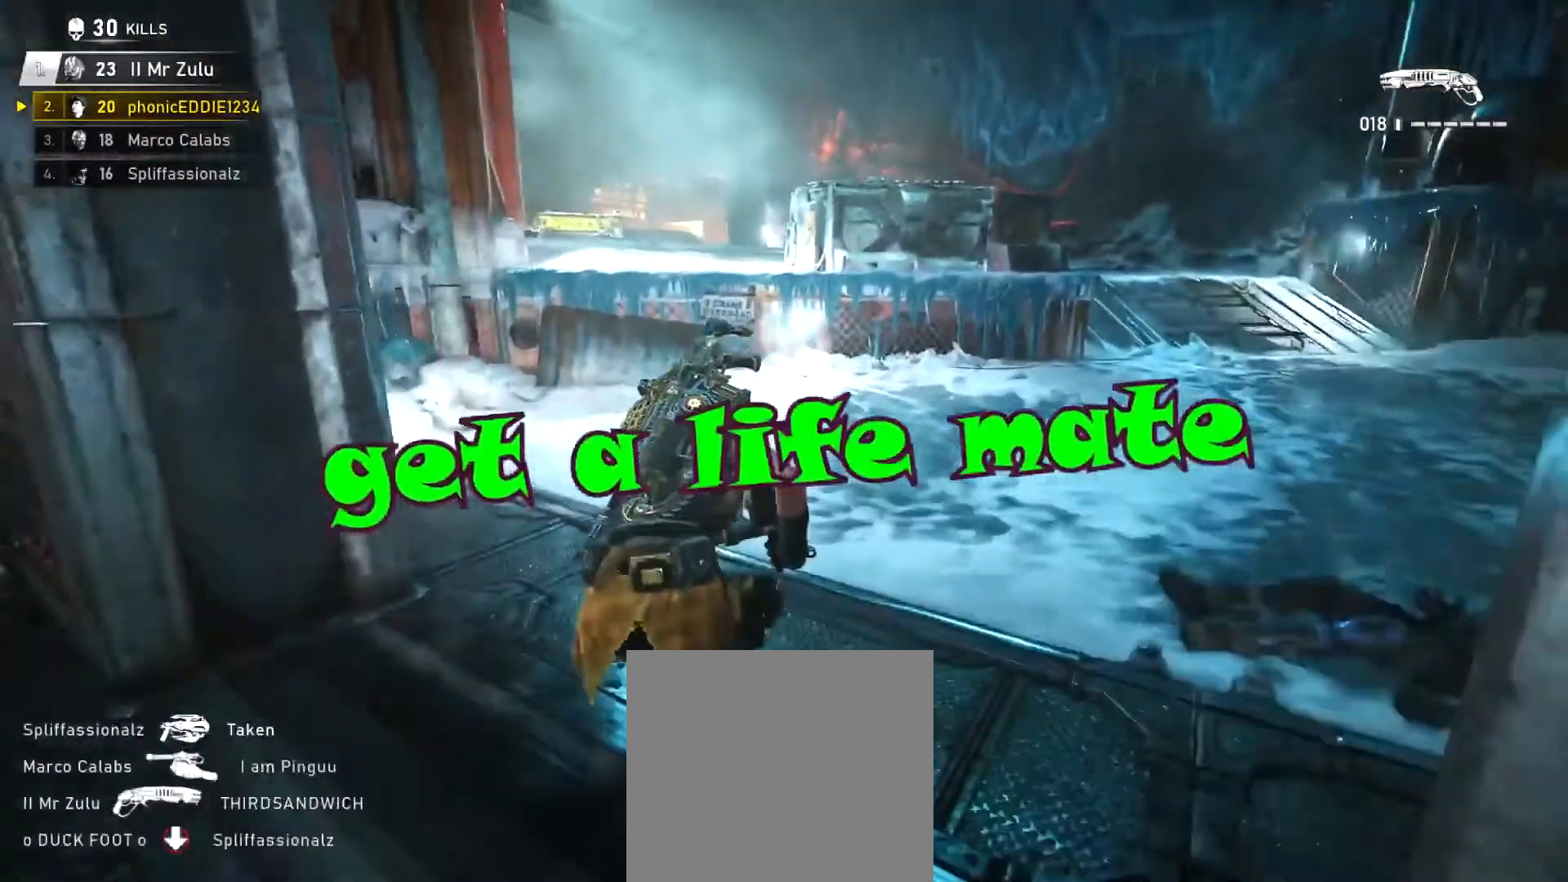
{"buttons": ["B", "L1"], "left_stick": "up", "right_stick": "center", "events": [[200, "left_stick", "up"], [483, "B", "down"]]}
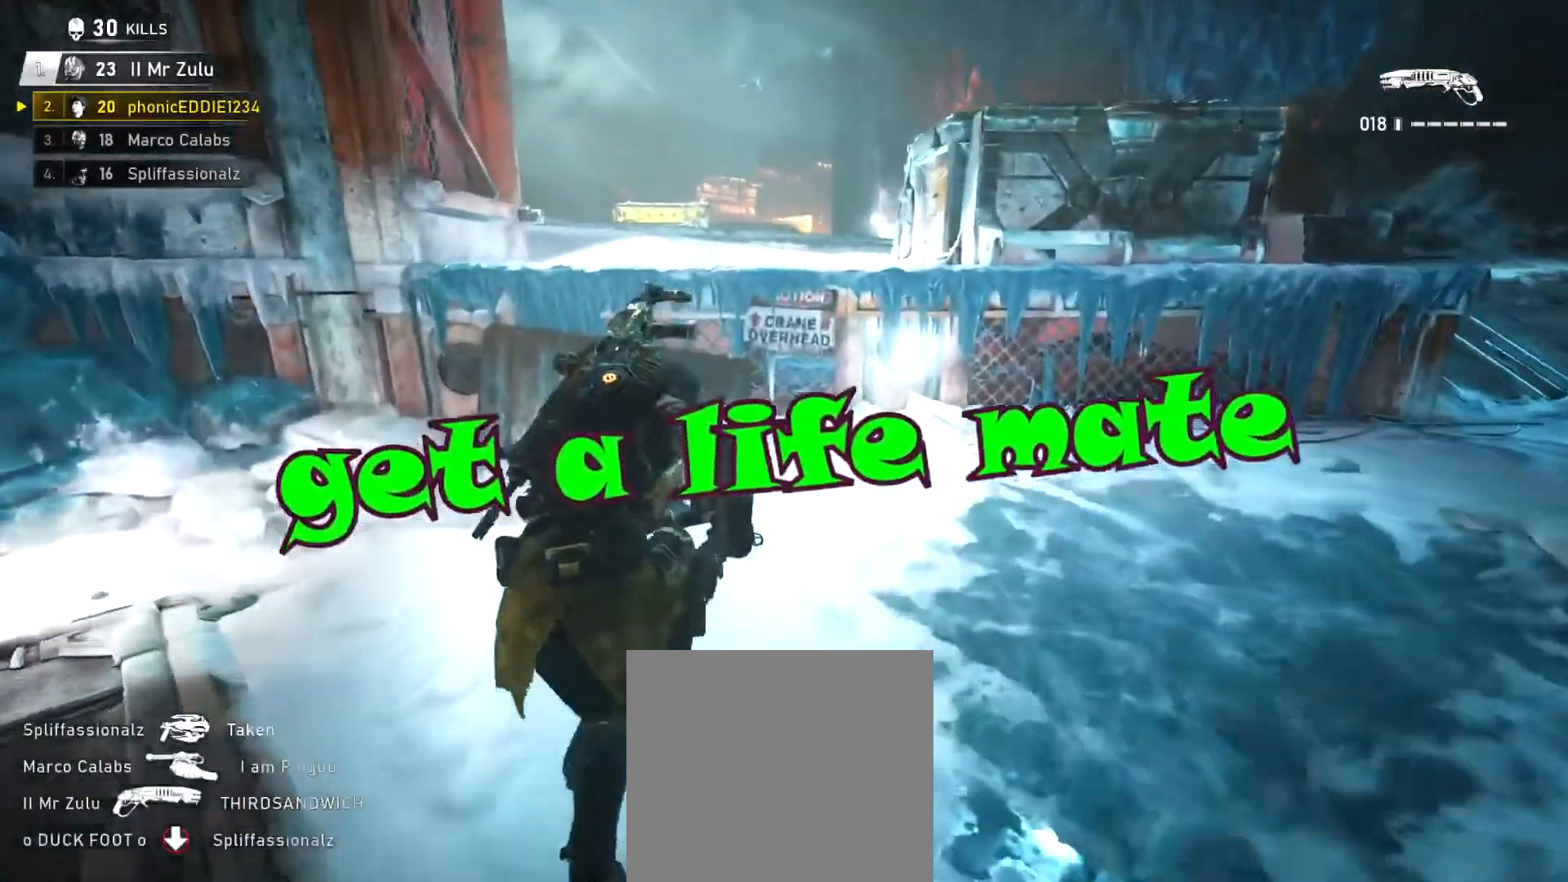
{"buttons": ["A", "L1"], "left_stick": "up", "right_stick": "center", "events": [[101, "B", "up"], [401, "A", "down"]]}
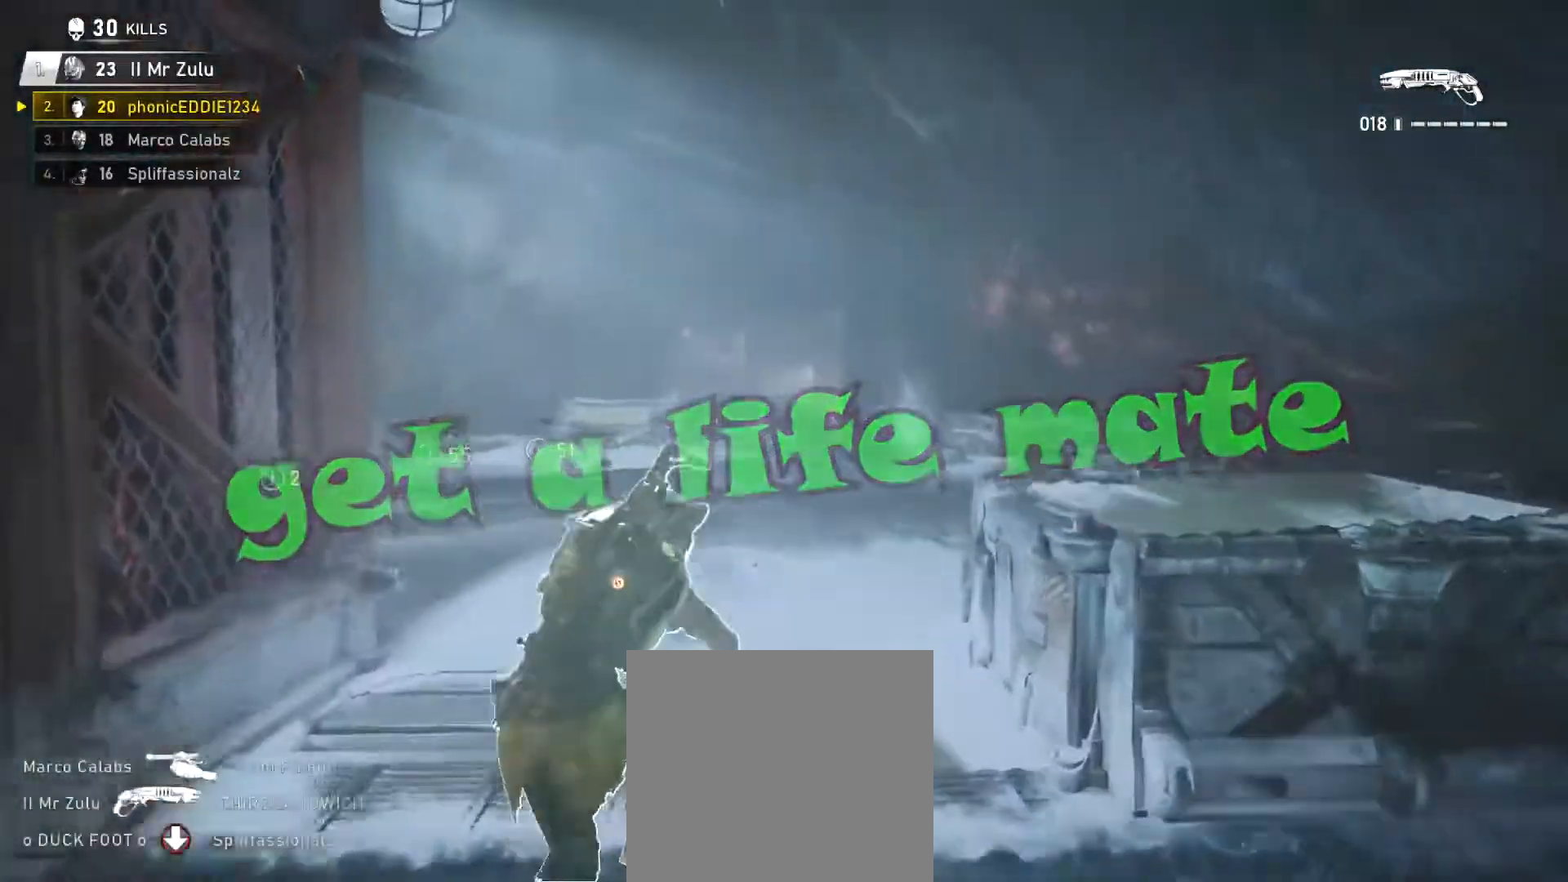
{"buttons": ["L1"], "left_stick": "up-left", "right_stick": "down", "events": [[284, "A", "up"], [284, "left_stick", "up-left"], [434, "right_stick", "down"]]}
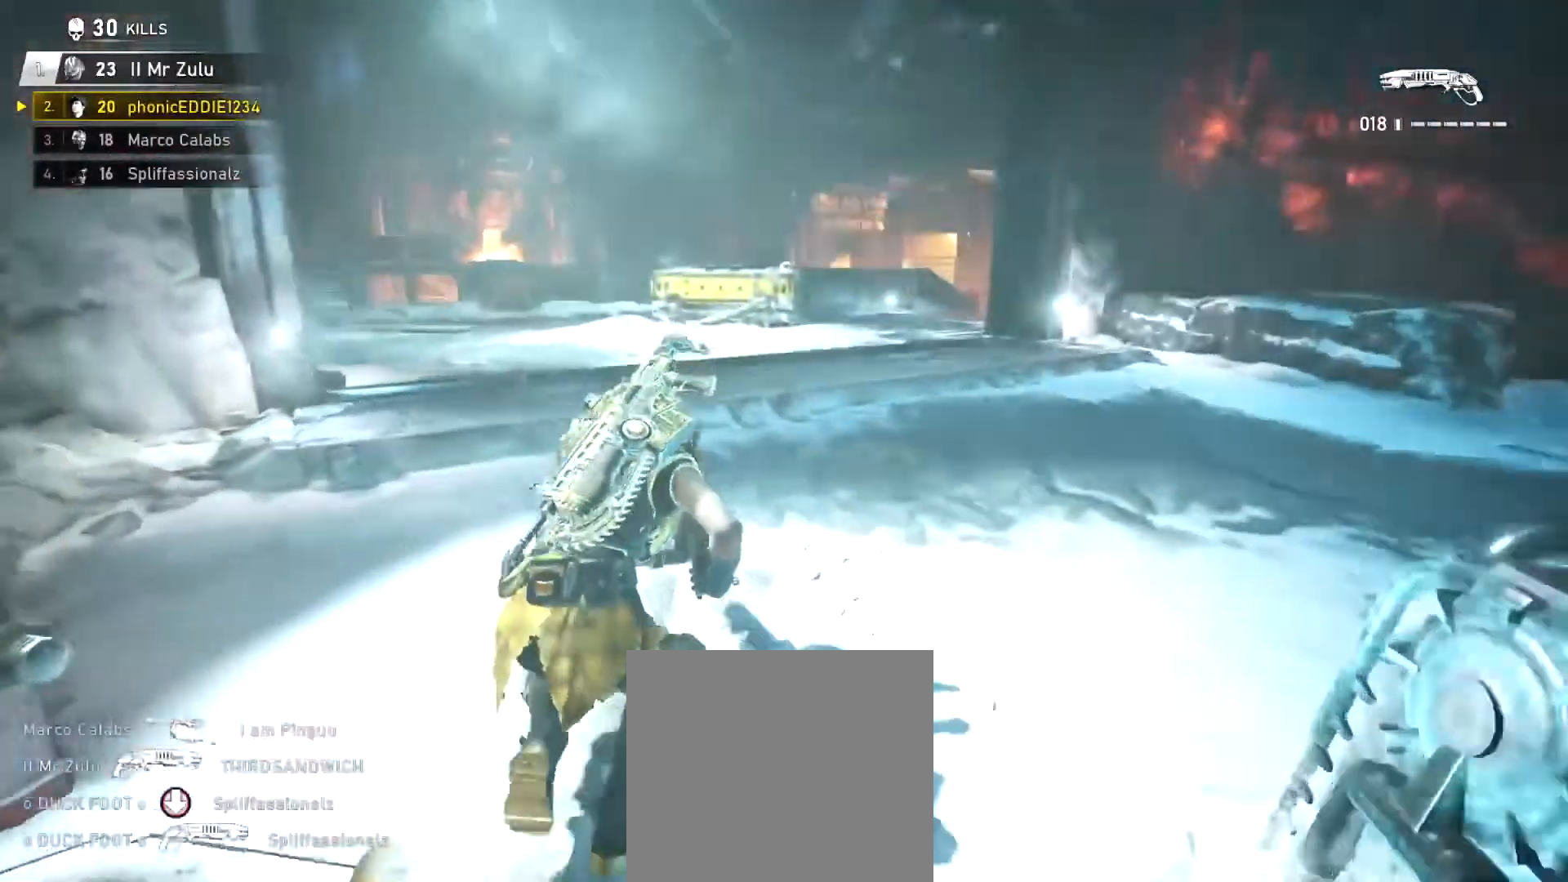
{"buttons": ["A", "L1"], "left_stick": "up-left", "right_stick": "center", "events": [[101, "right_stick", "center"], [184, "A", "down"]]}
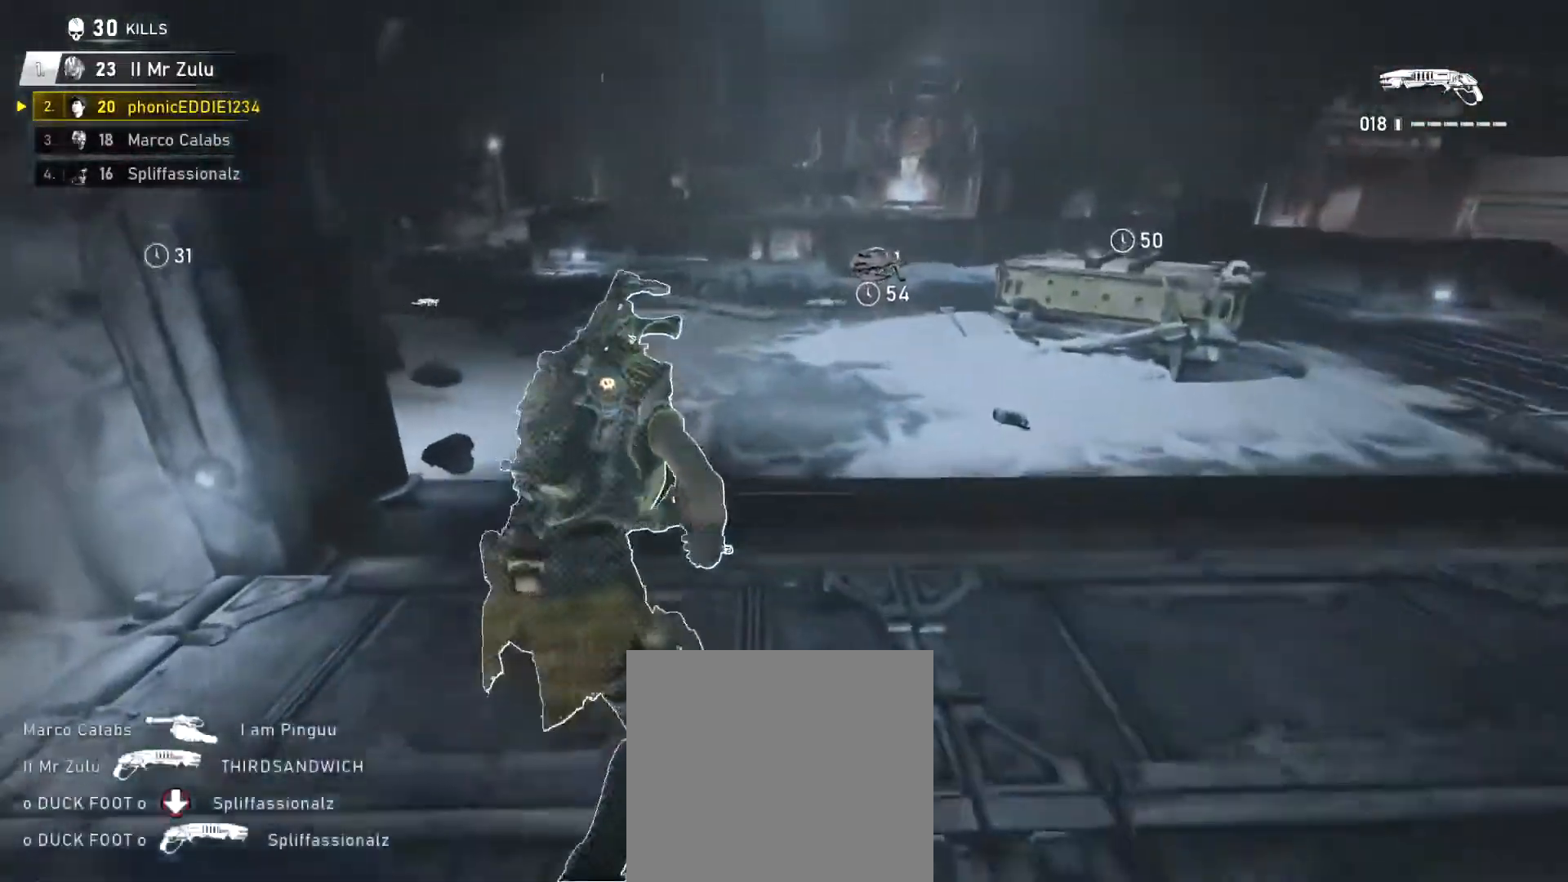
{"buttons": ["L1"], "left_stick": "up-right", "right_stick": "center", "events": [[150, "left_stick", "up"], [267, "left_stick", "up-right"], [334, "A", "up"]]}
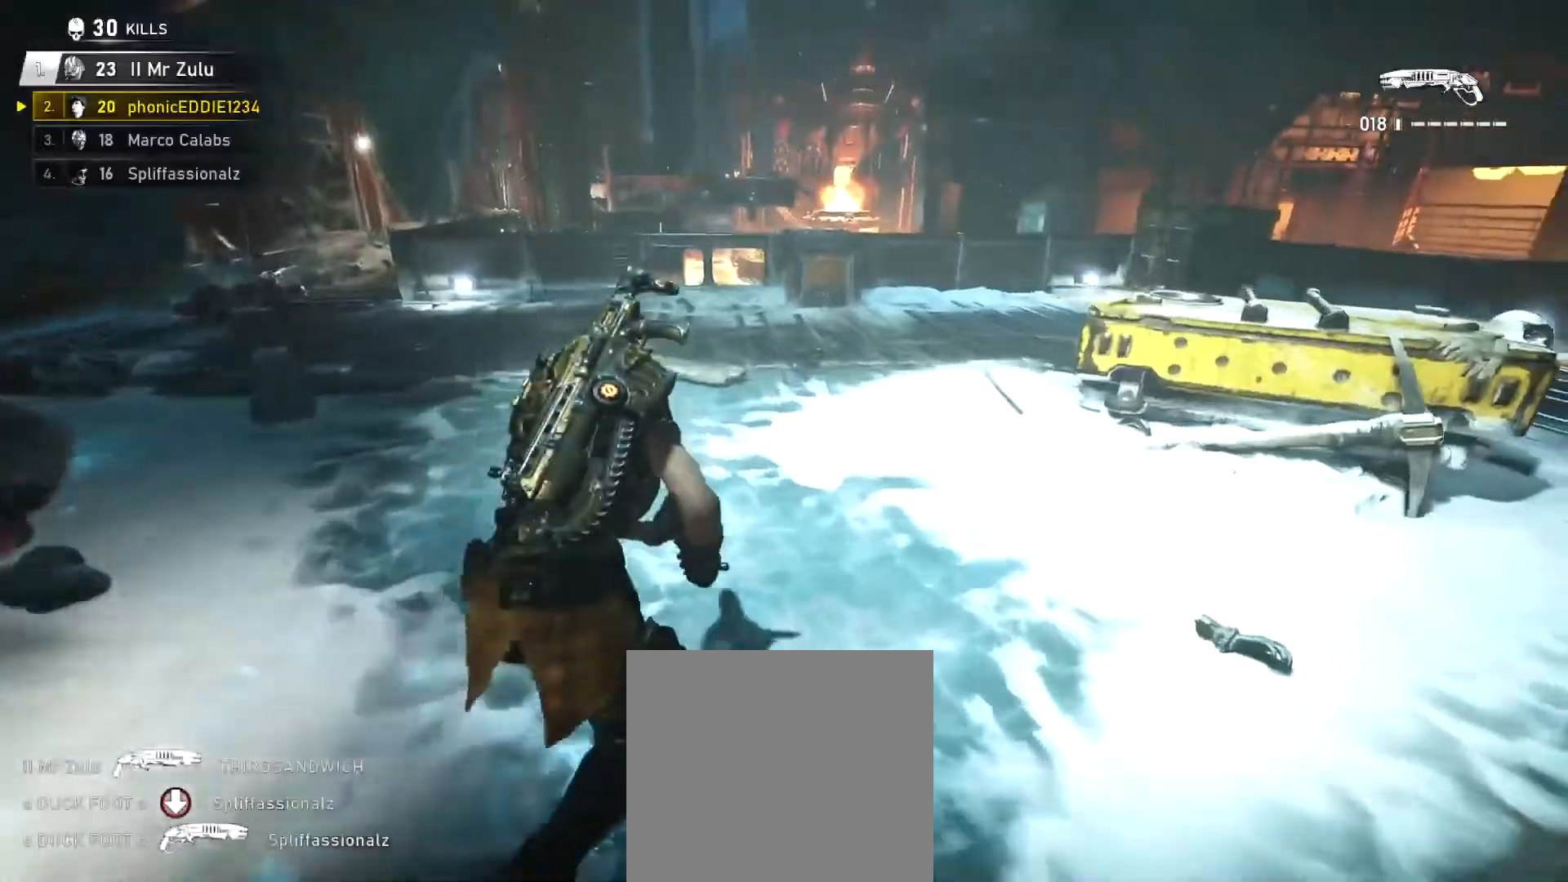
{"buttons": ["L1"], "left_stick": "up-right", "right_stick": "center", "events": [[50, "A", "down"], [283, "A", "up"]]}
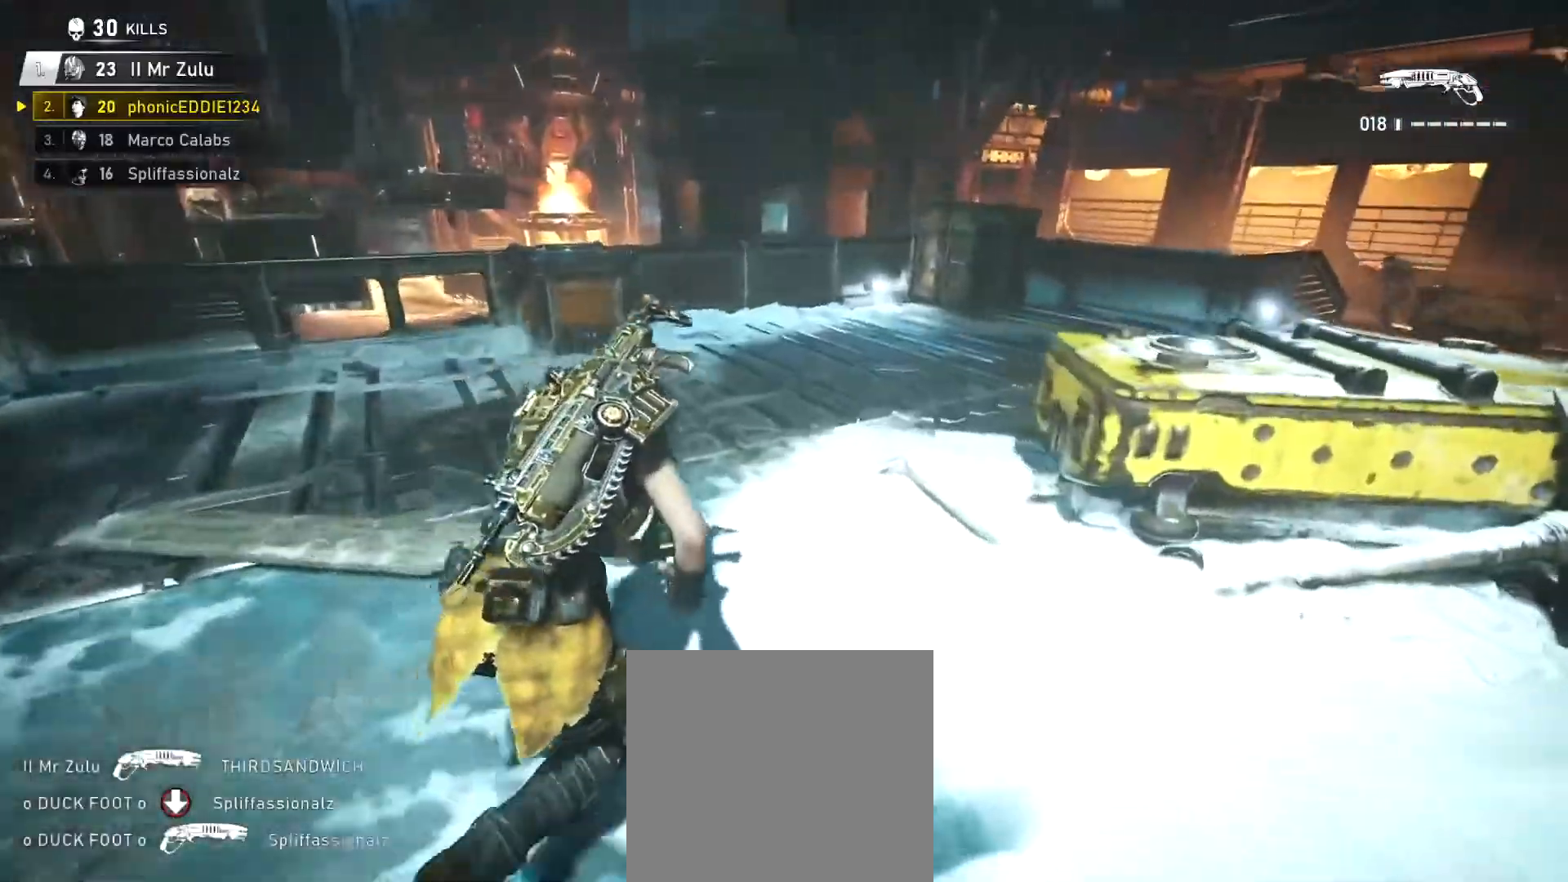
{"buttons": ["A", "L1"], "left_stick": "up-right", "right_stick": "center", "events": [[301, "A", "down"]]}
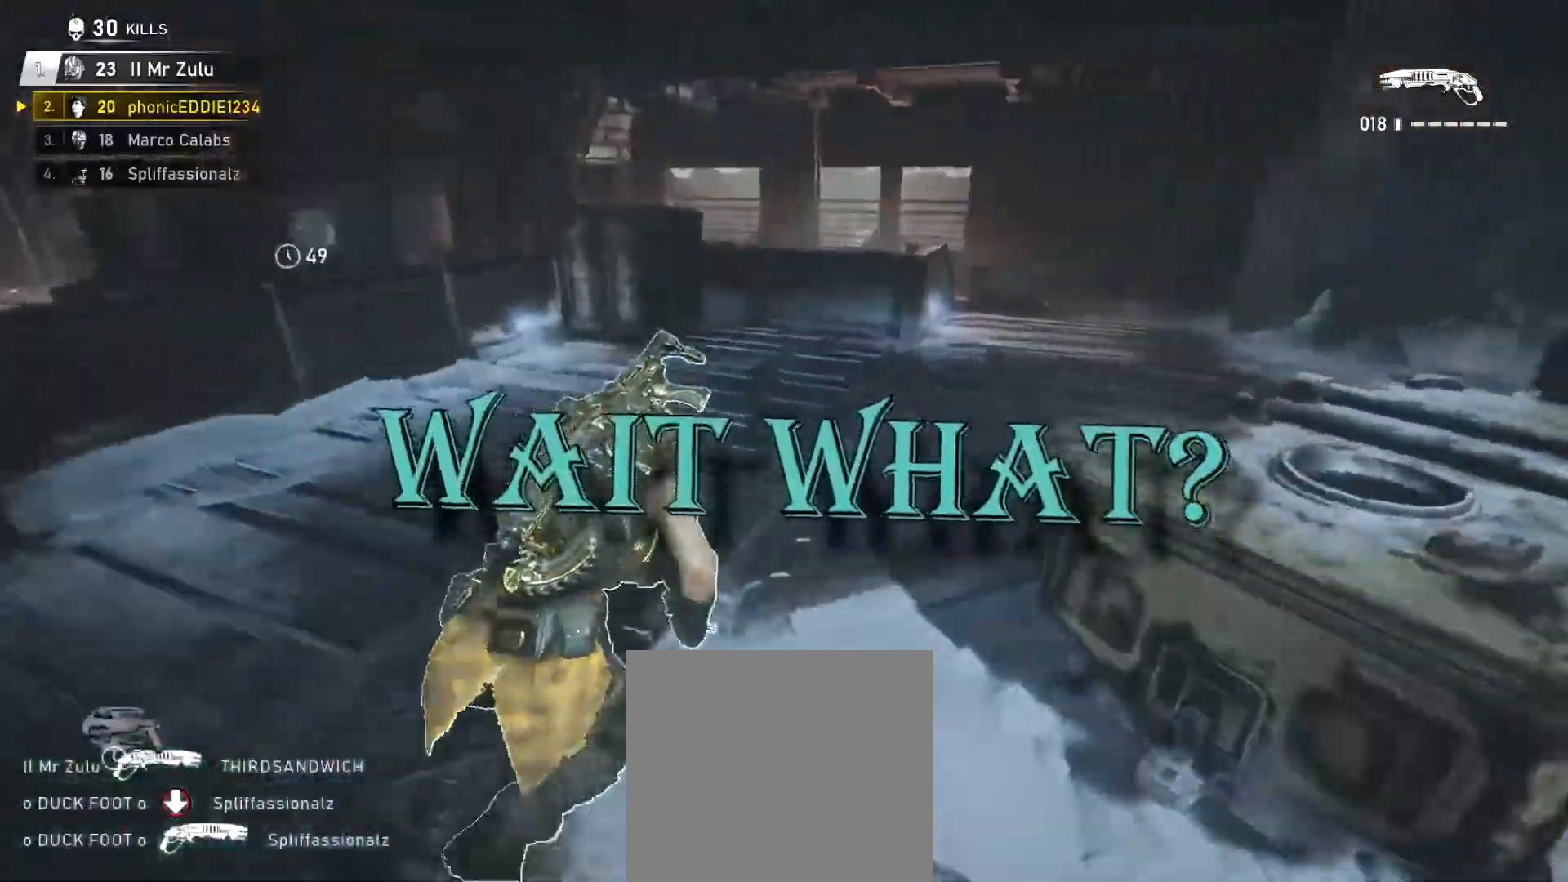
{"buttons": ["L1"], "left_stick": "up", "right_stick": "center", "events": [[200, "A", "up"], [250, "left_stick", "up"], [317, "L1", "up"], [417, "L1", "down"]]}
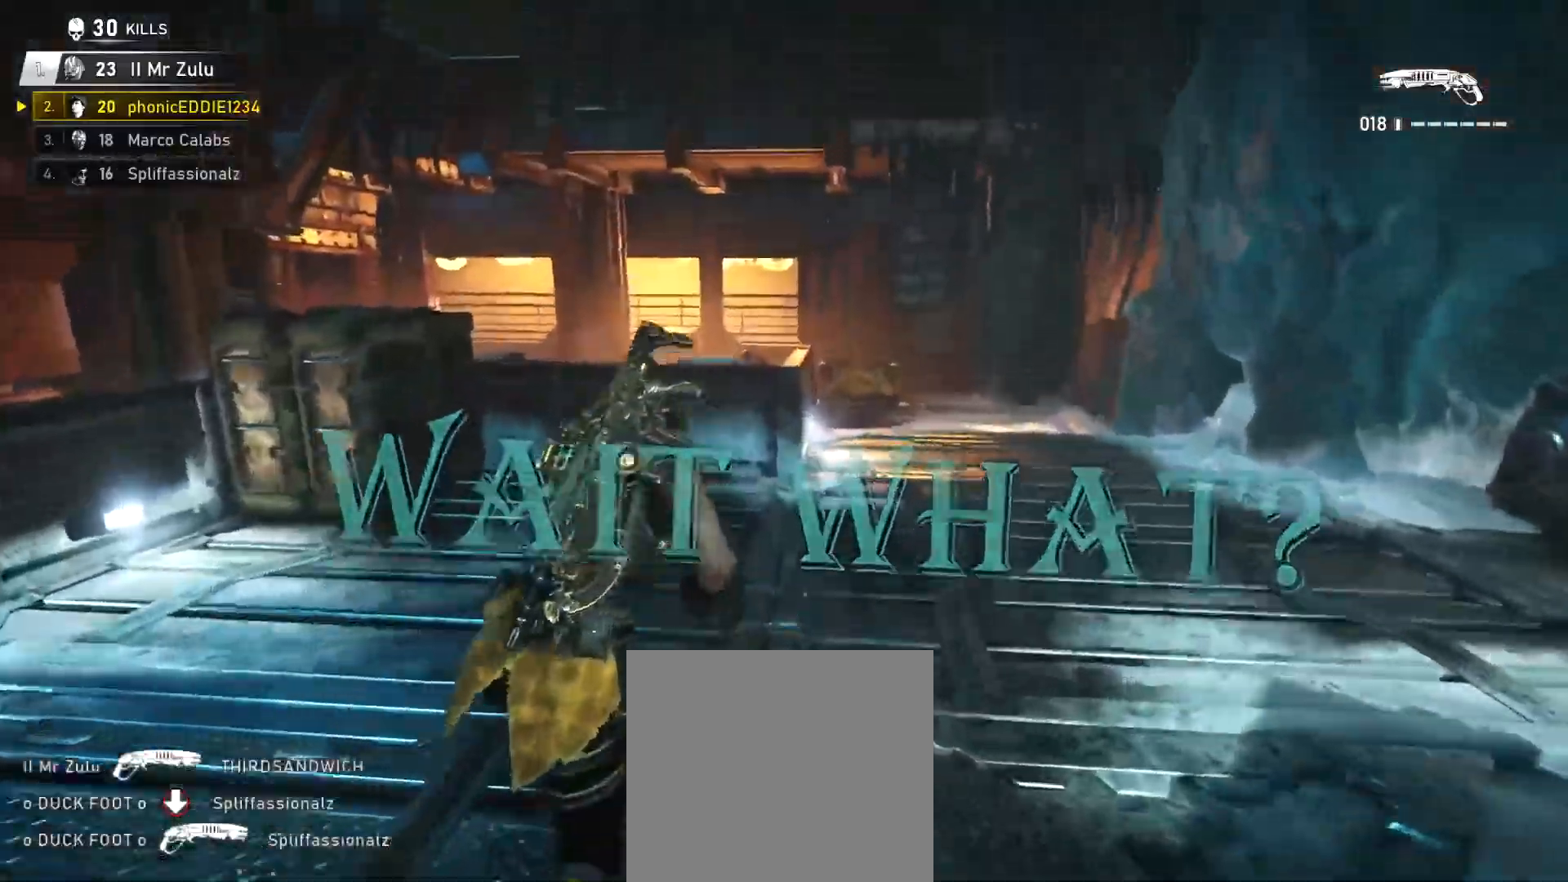
{"buttons": [], "left_stick": "up", "right_stick": "center", "events": [[34, "L1", "up"], [100, "right_stick", "down"], [467, "right_stick", "center"]]}
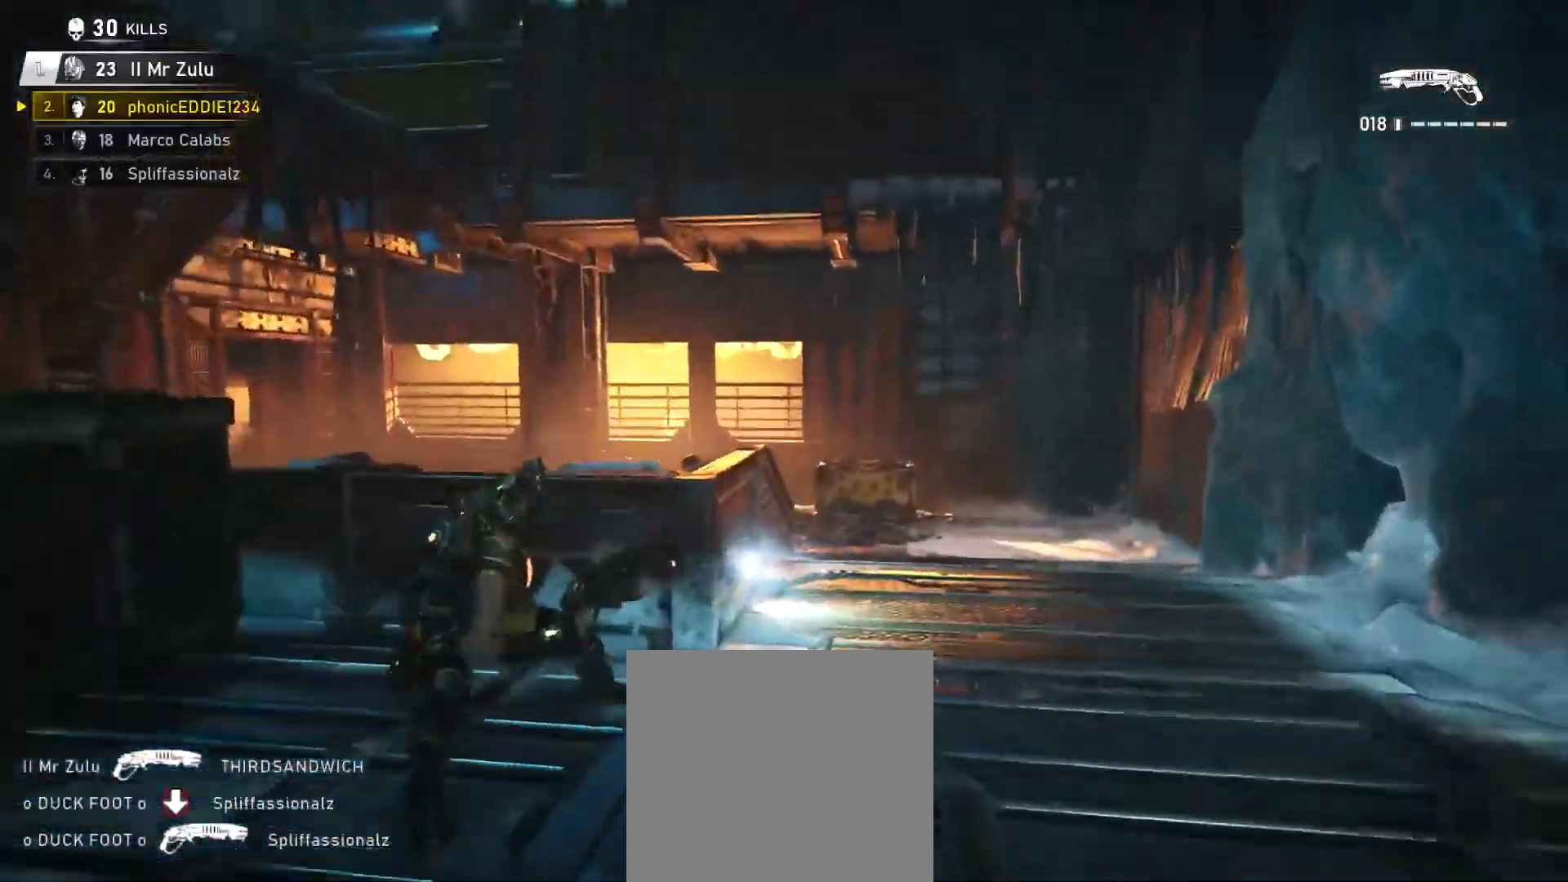
{"buttons": [], "left_stick": "up", "right_stick": "down-left", "events": [[33, "right_stick", "down"], [200, "L1", "down"], [233, "right_stick", "center"], [384, "L1", "up"], [484, "right_stick", "down-left"]]}
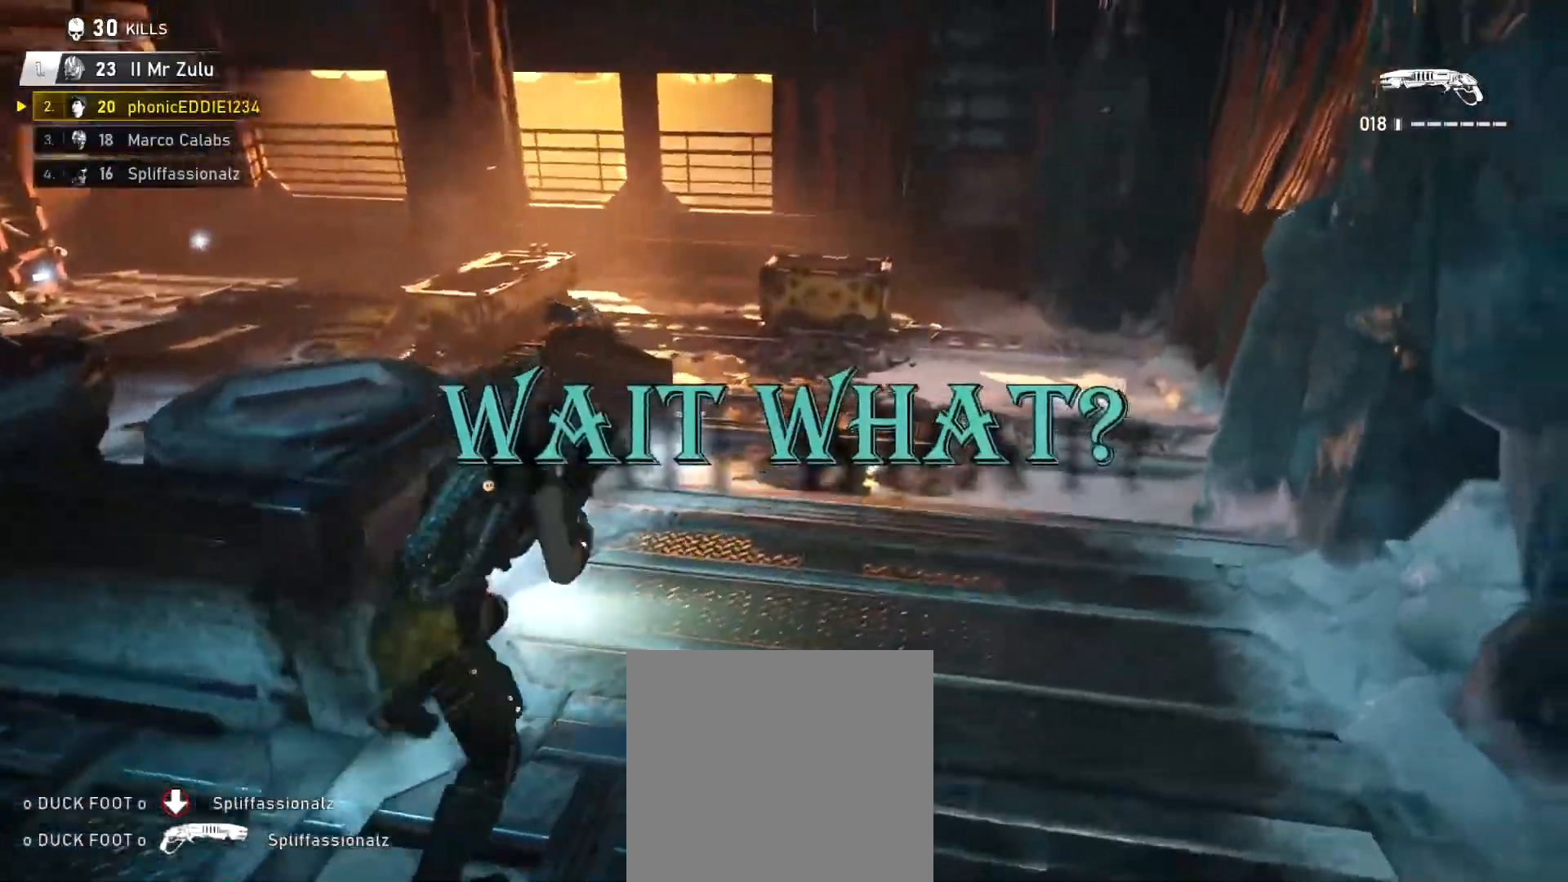
{"buttons": [], "left_stick": "right", "right_stick": "right", "events": [[200, "left_stick", "right"], [200, "right_stick", "center"], [501, "right_stick", "right"]]}
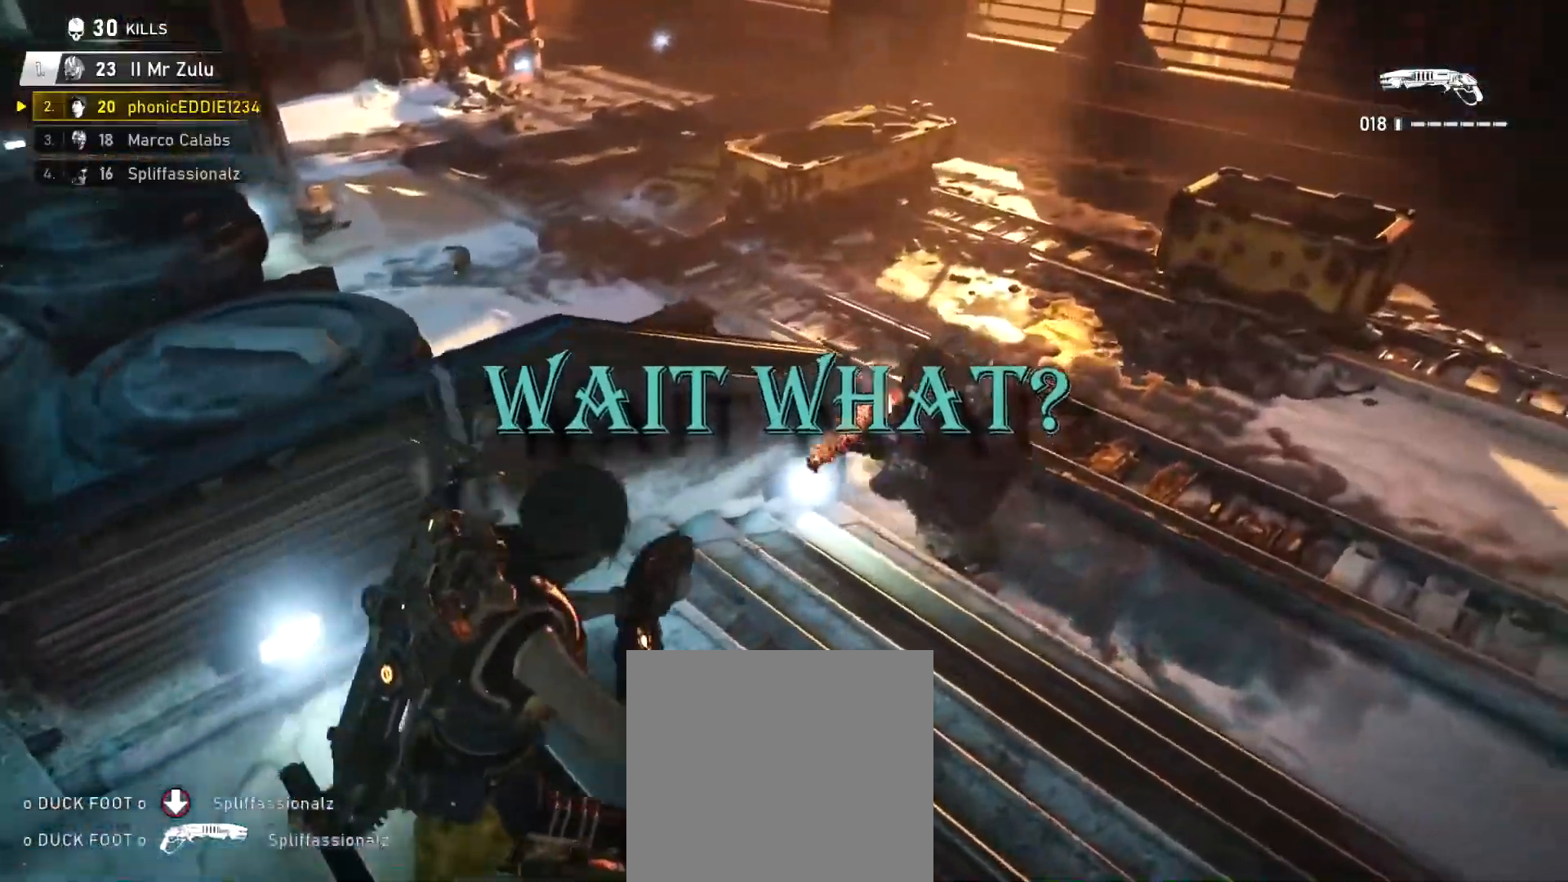
{"buttons": [], "left_stick": "down-left", "right_stick": "center", "events": [[50, "L2", "down"], [100, "R2", "down"], [200, "L2", "up"], [233, "R2", "up"], [233, "left_stick", "down-left"], [350, "right_stick", "center"]]}
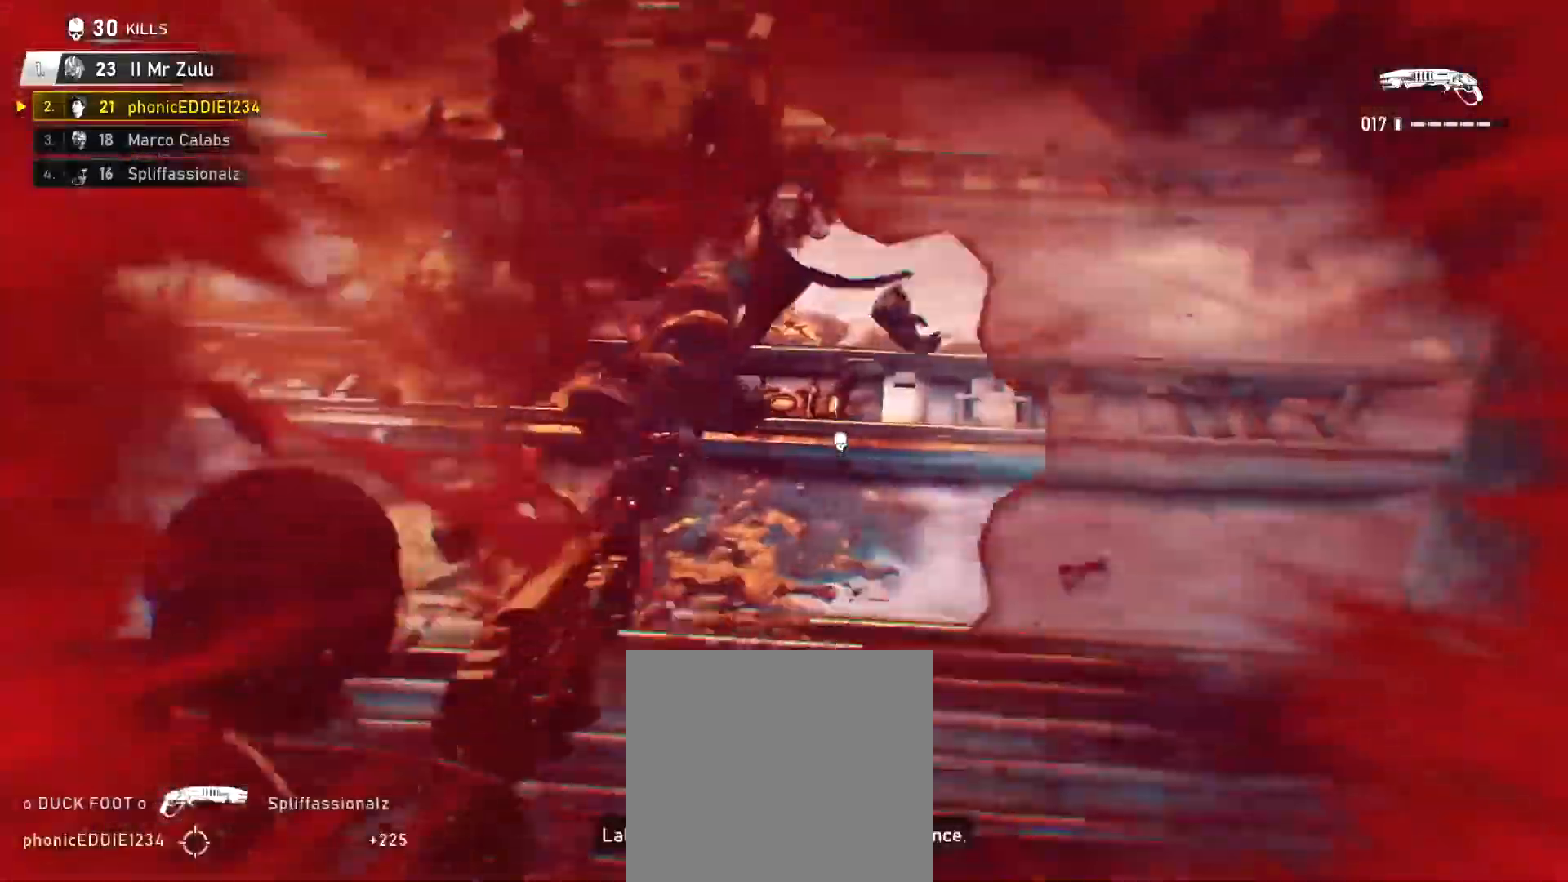
{"buttons": [], "left_stick": "up", "right_stick": "left", "events": [[251, "left_stick", "up"], [367, "right_stick", "left"], [401, "L1", "down"], [501, "L1", "up"]]}
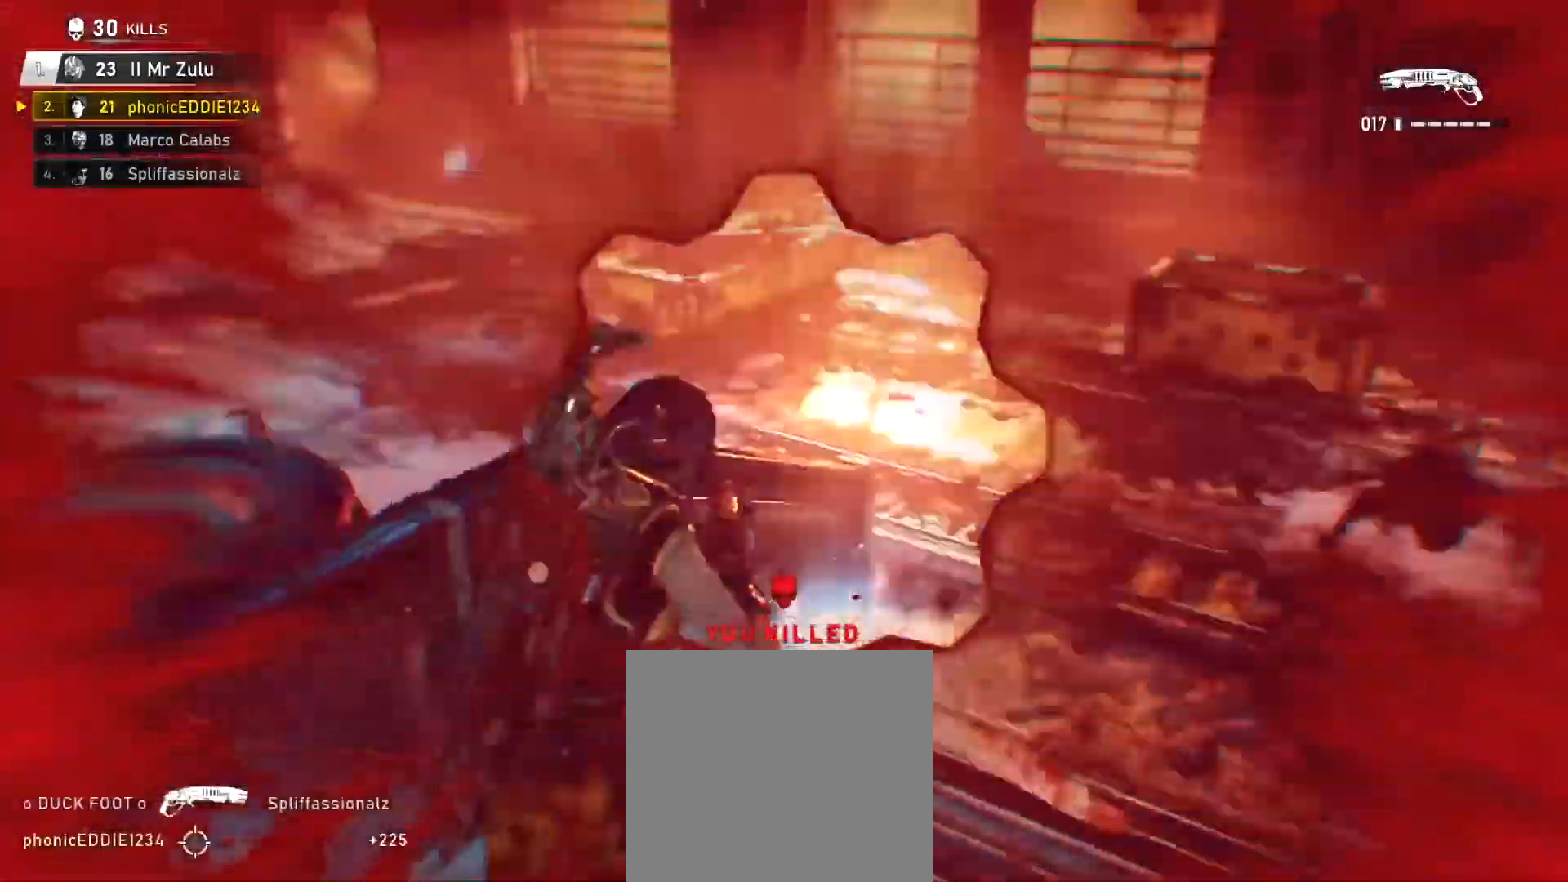
{"buttons": [], "left_stick": "up", "right_stick": "center", "events": [[16, "right_stick", "center"], [183, "right_stick", "down-left"], [250, "right_stick", "left"], [417, "right_stick", "center"]]}
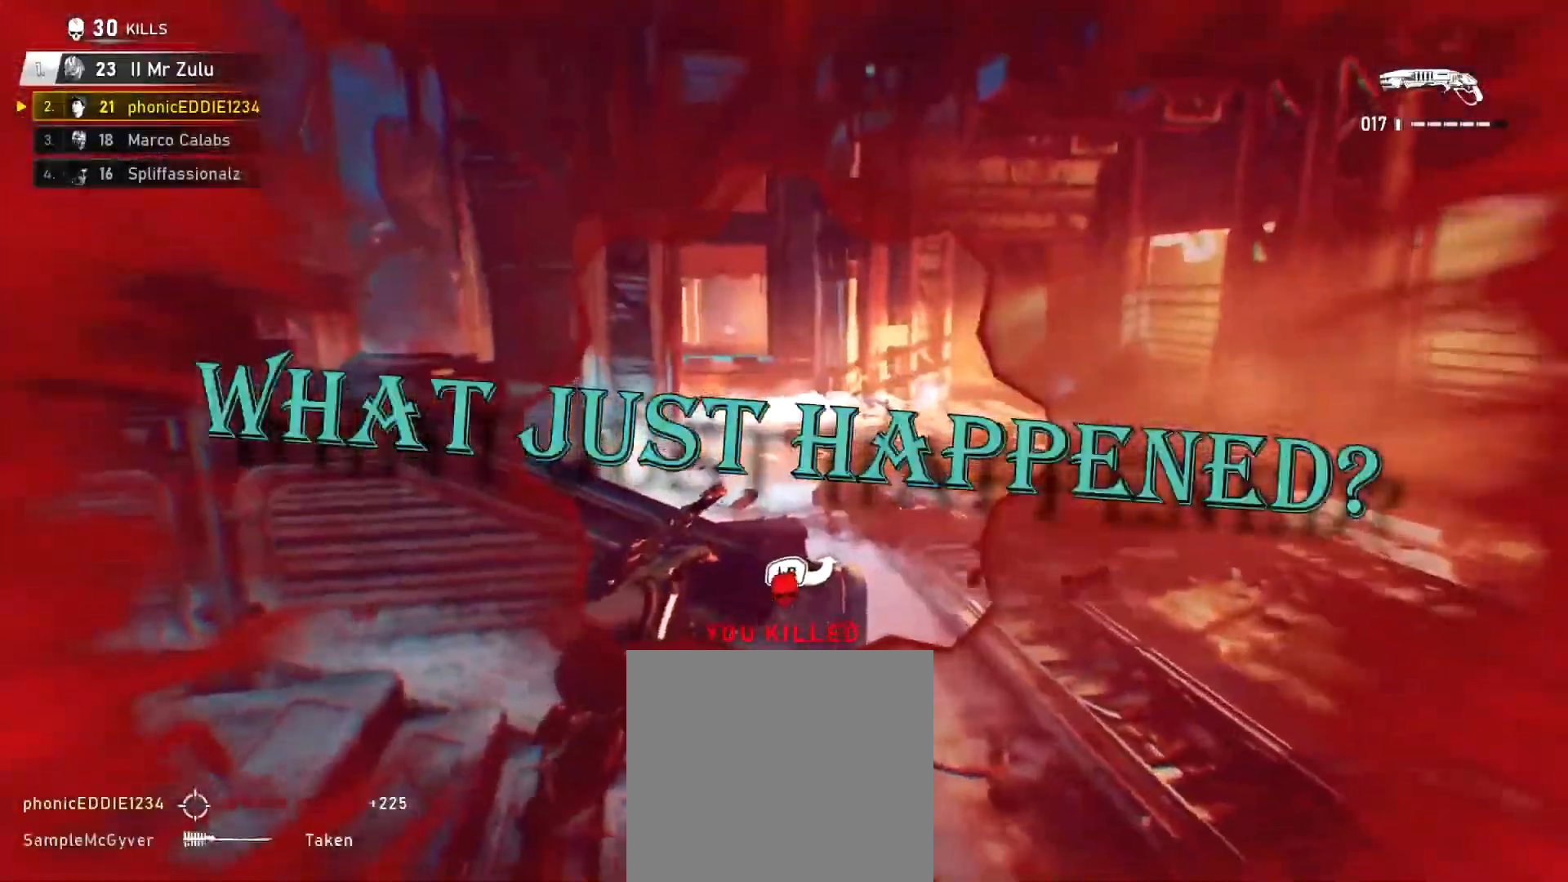
{"buttons": ["X"], "left_stick": "center", "right_stick": "center", "events": [[67, "X", "down"], [251, "left_stick", "up-right"], [367, "left_stick", "center"]]}
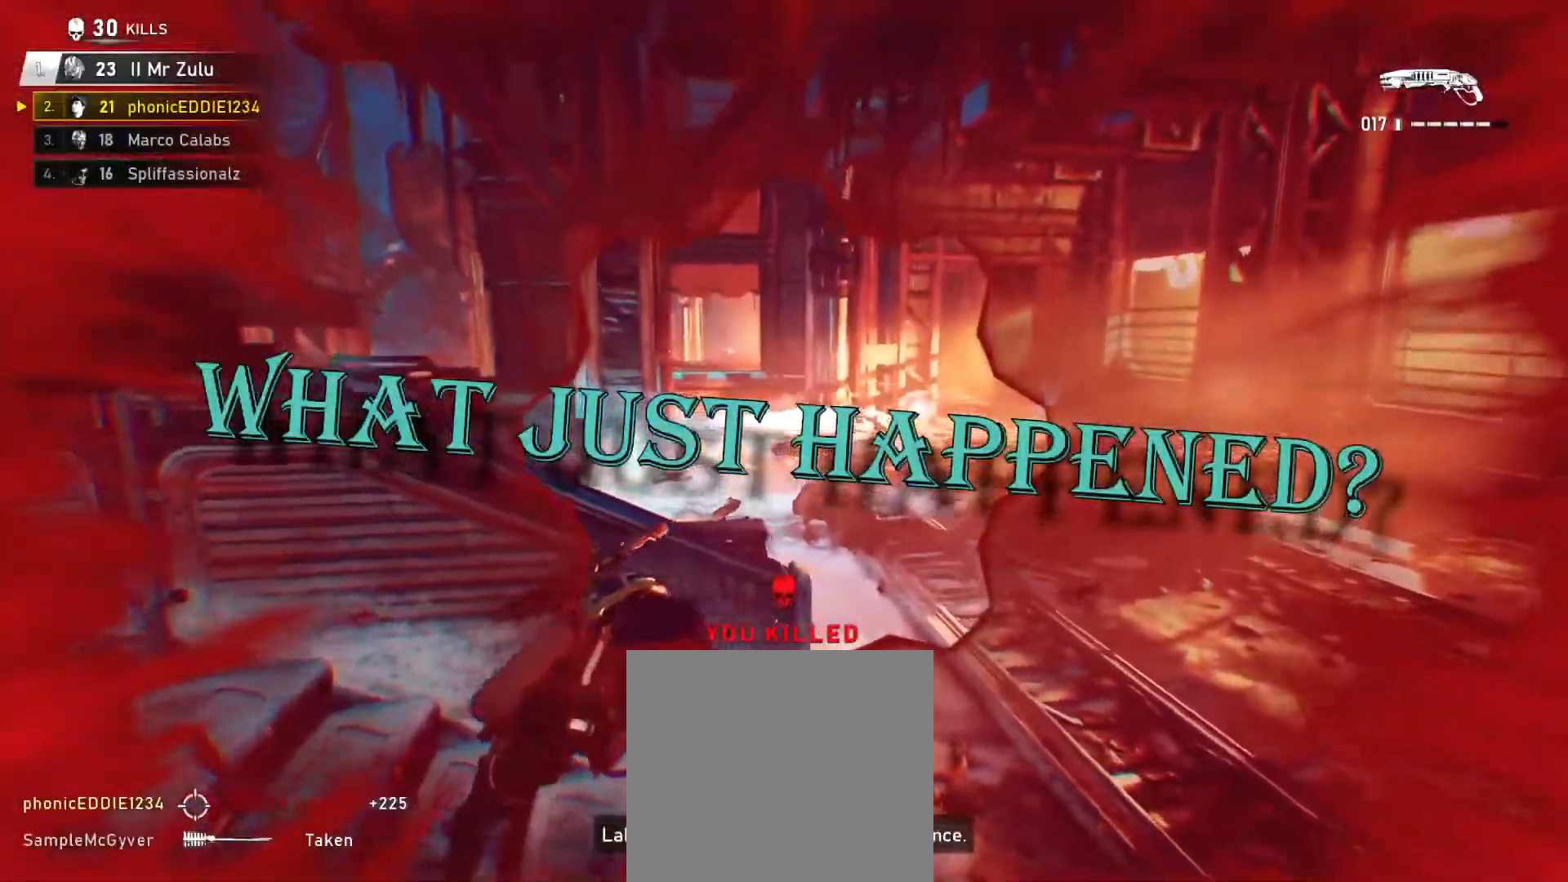
{"buttons": [], "left_stick": "center", "right_stick": "left", "events": [[183, "X", "up"], [350, "right_stick", "left"]]}
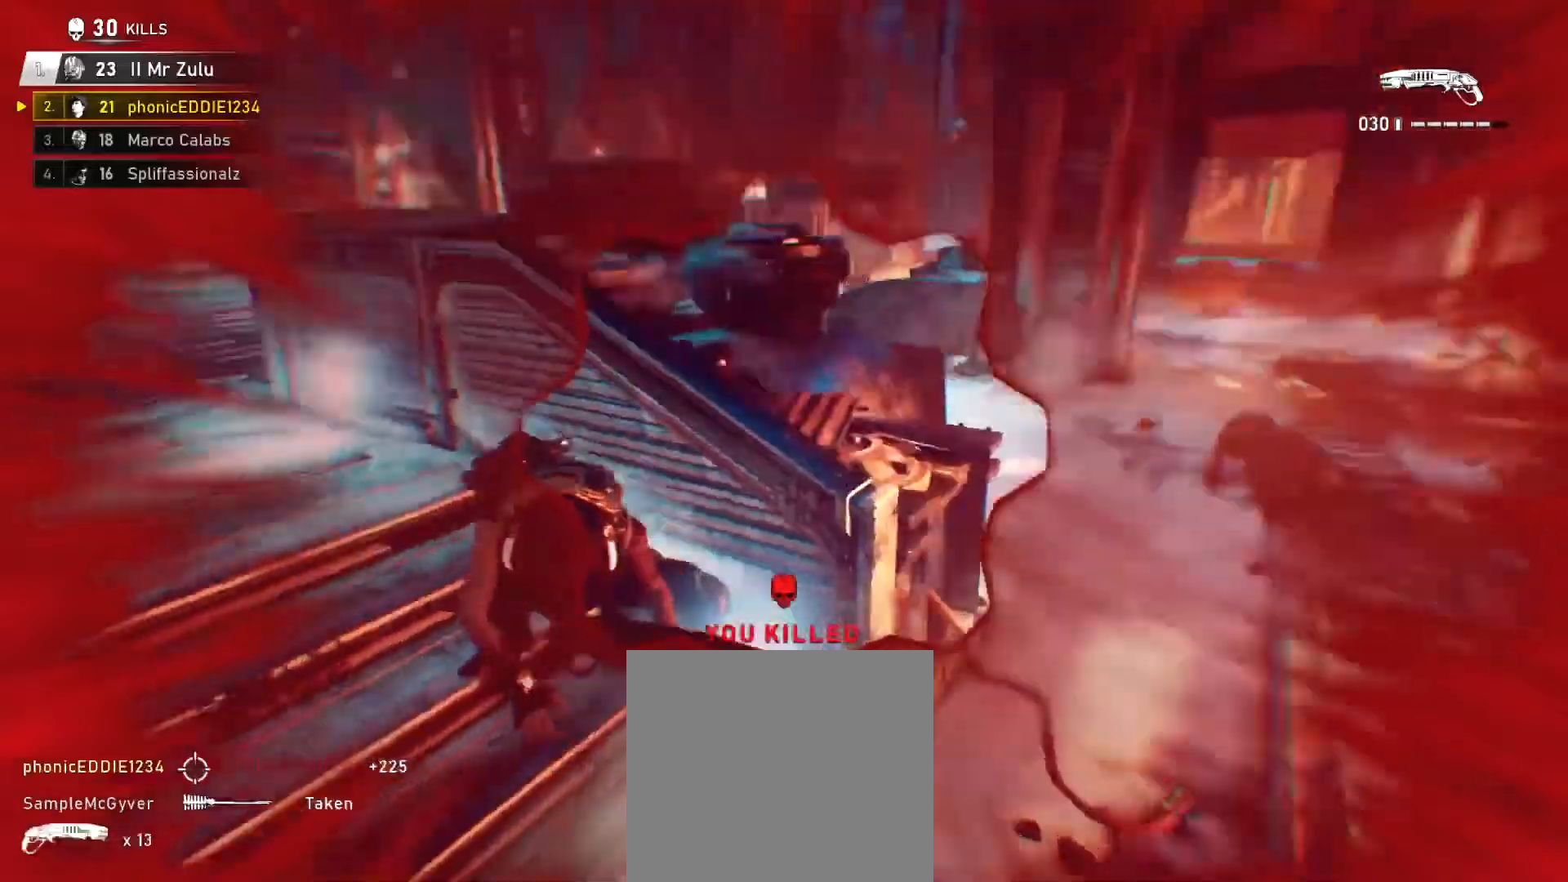
{"buttons": ["R1"], "left_stick": "up-right", "right_stick": "center", "events": [[100, "left_stick", "up-left"], [150, "right_stick", "center"], [183, "left_stick", "up"], [300, "right_stick", "down-left"], [417, "left_stick", "up-right"], [433, "R1", "down"], [450, "right_stick", "center"]]}
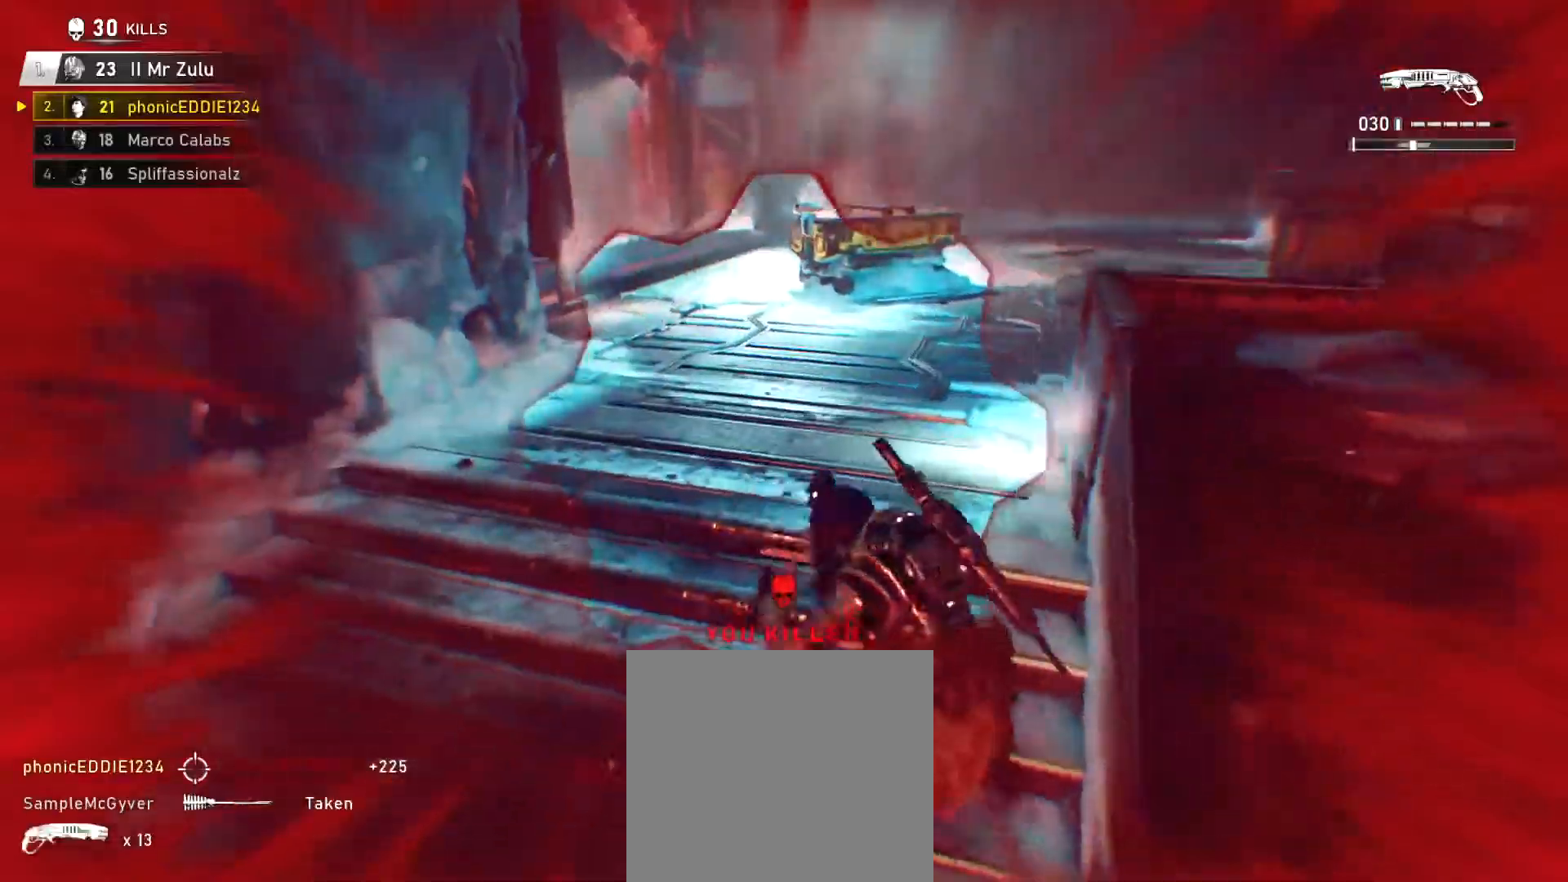
{"buttons": [], "left_stick": "center", "right_stick": "center", "events": [[50, "R1", "up"], [117, "left_stick", "center"]]}
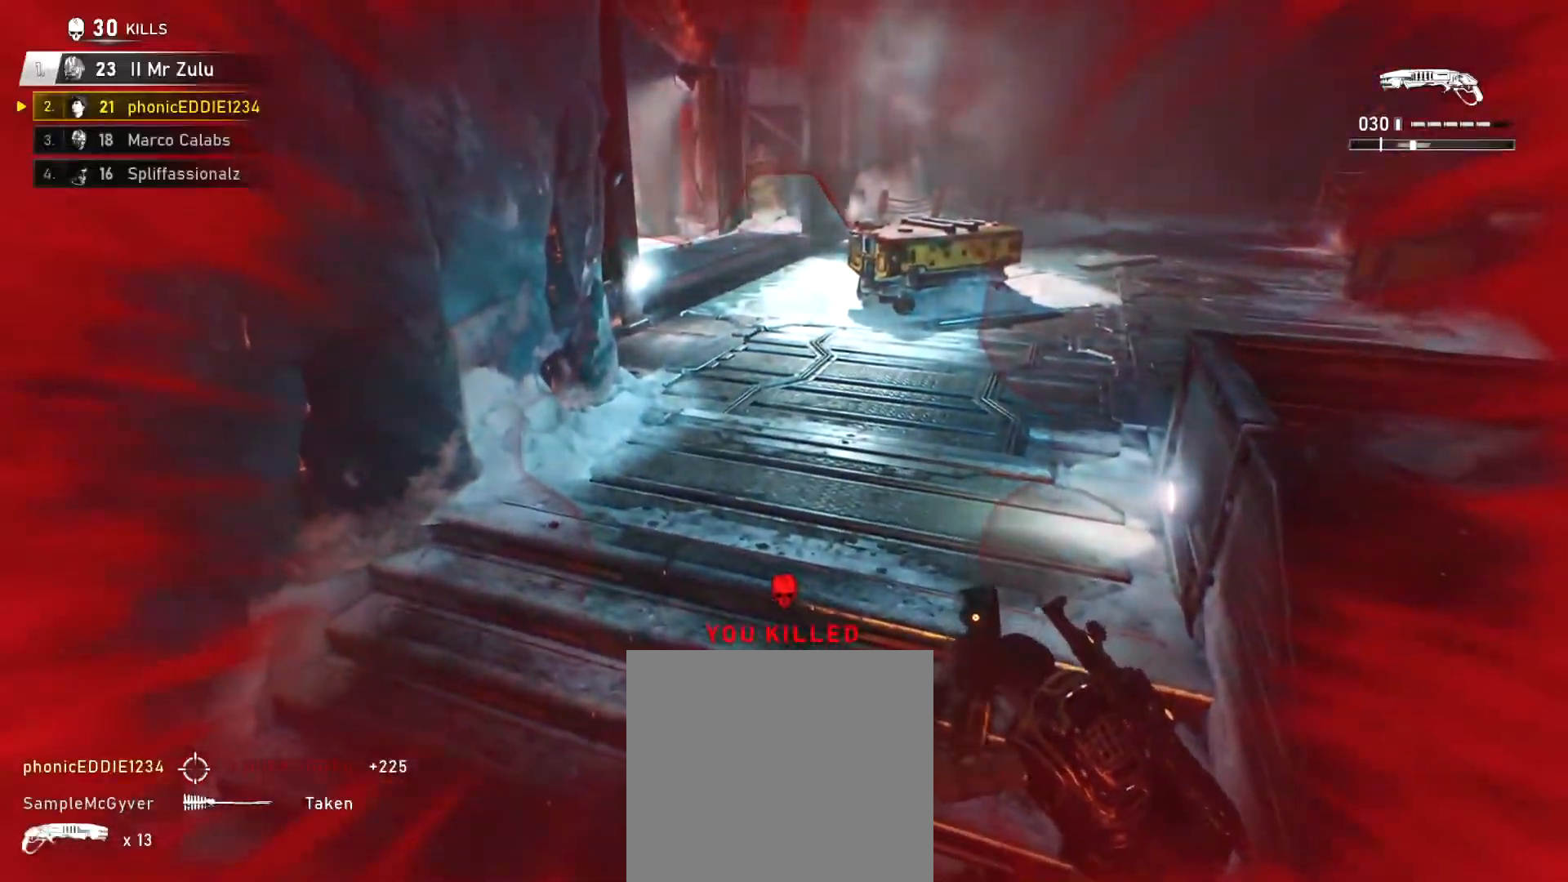
{"buttons": [], "left_stick": "center", "right_stick": "center", "events": []}